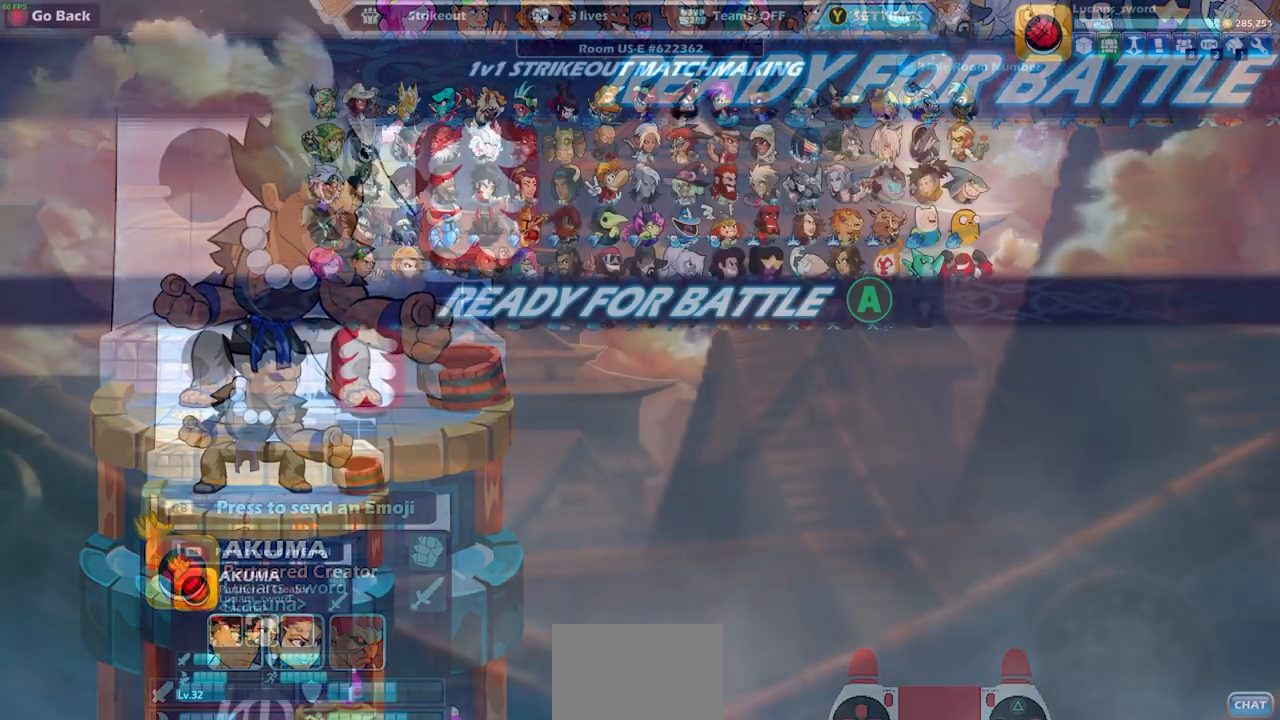
Gameplay with a controller (PlayStation layout); each line is a JSON object with the inputs held at the frame after it. "events" lists button and stick changes between this image and that frame as [ms after this image, input, new state], when the widget could be followed in between.
{"buttons": [], "left_stick": "center", "right_stick": "center", "events": [[50, "SELECT", "down"], [133, "SELECT", "up"]]}
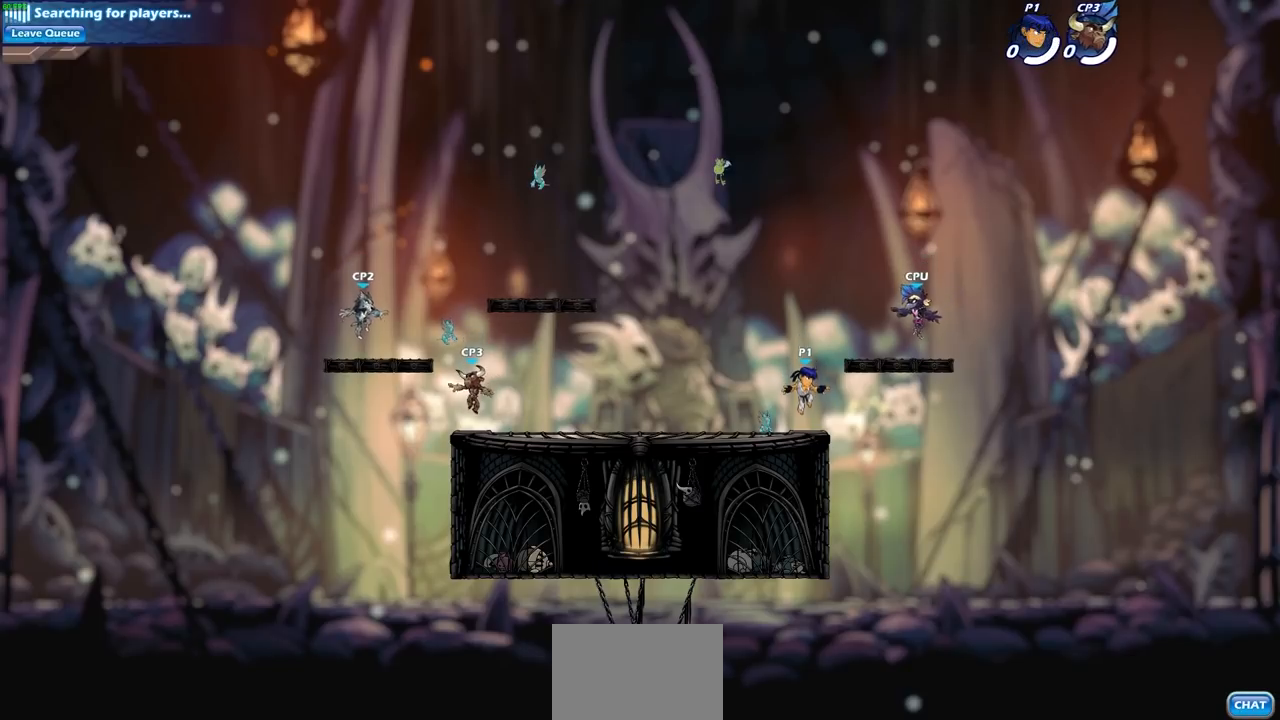
{"buttons": ["CROSS"], "left_stick": "up-left", "right_stick": "center", "events": [[333, "left_stick", "up-left"], [483, "CROSS", "down"]]}
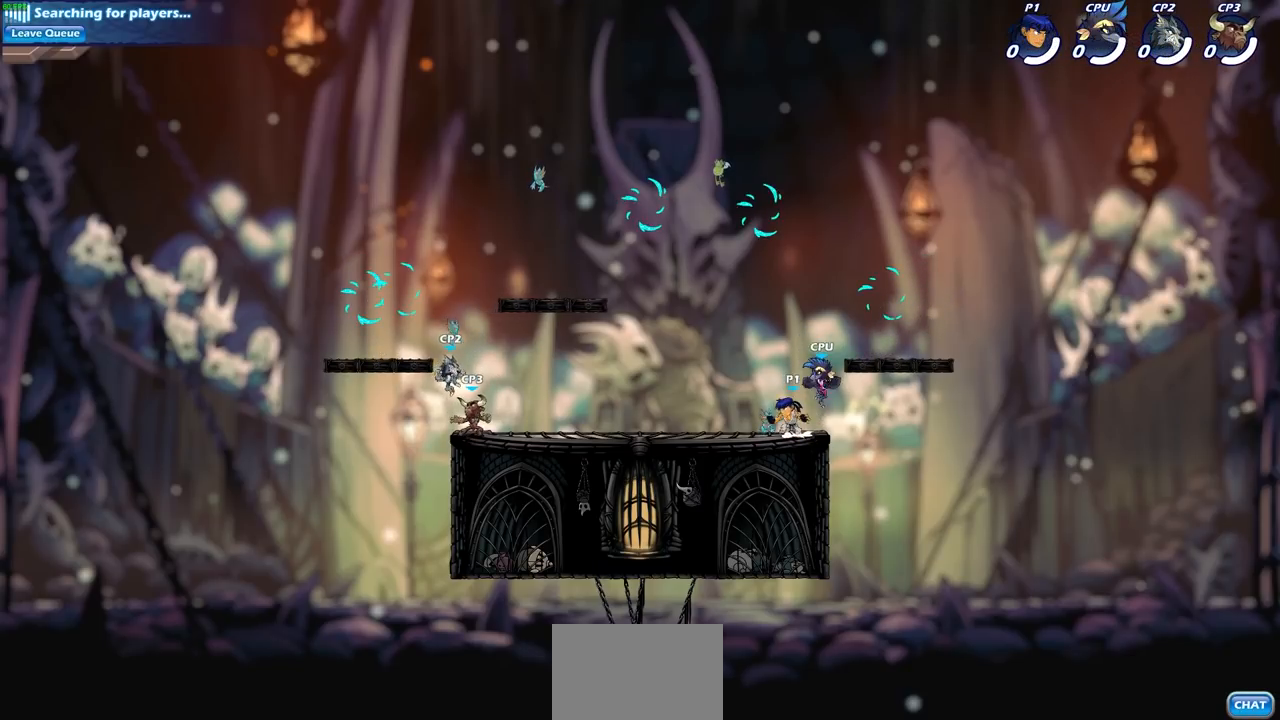
{"buttons": ["CROSS"], "left_stick": "right", "right_stick": "center", "events": [[150, "CROSS", "up"], [183, "left_stick", "center"], [217, "CROSS", "down"], [350, "CROSS", "up"], [350, "left_stick", "right"], [450, "CROSS", "down"]]}
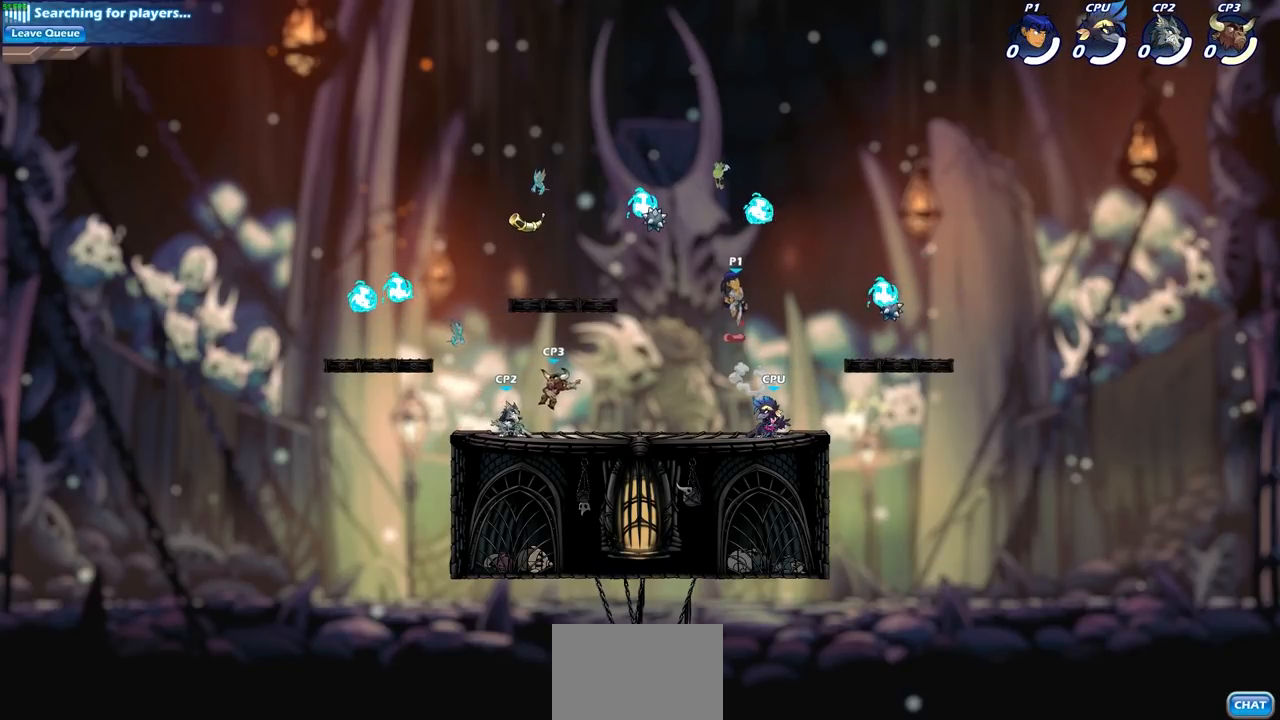
{"buttons": ["SQUARE"], "left_stick": "down-left", "right_stick": "center", "events": [[100, "CROSS", "up"], [167, "R1", "down"], [250, "left_stick", "down"], [317, "R1", "up"], [317, "left_stick", "down-left"], [500, "SQUARE", "down"]]}
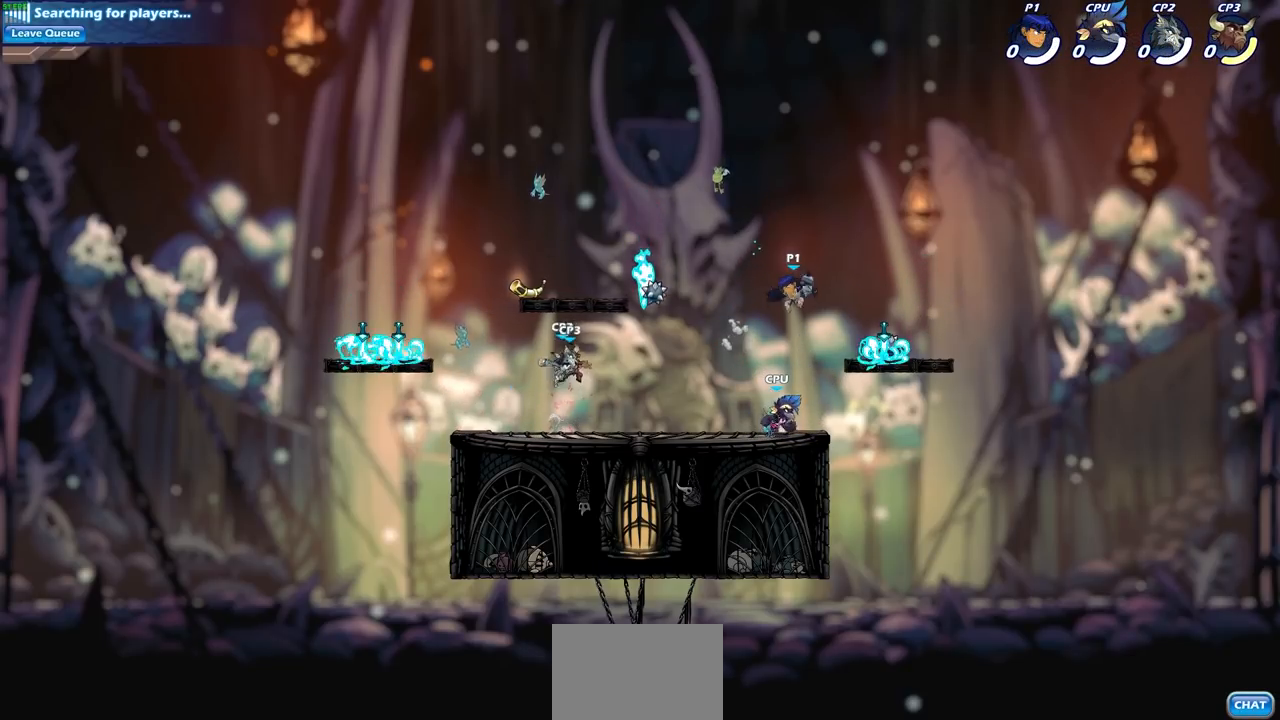
{"buttons": [], "left_stick": "right", "right_stick": "center", "events": [[150, "SQUARE", "up"], [383, "left_stick", "right"]]}
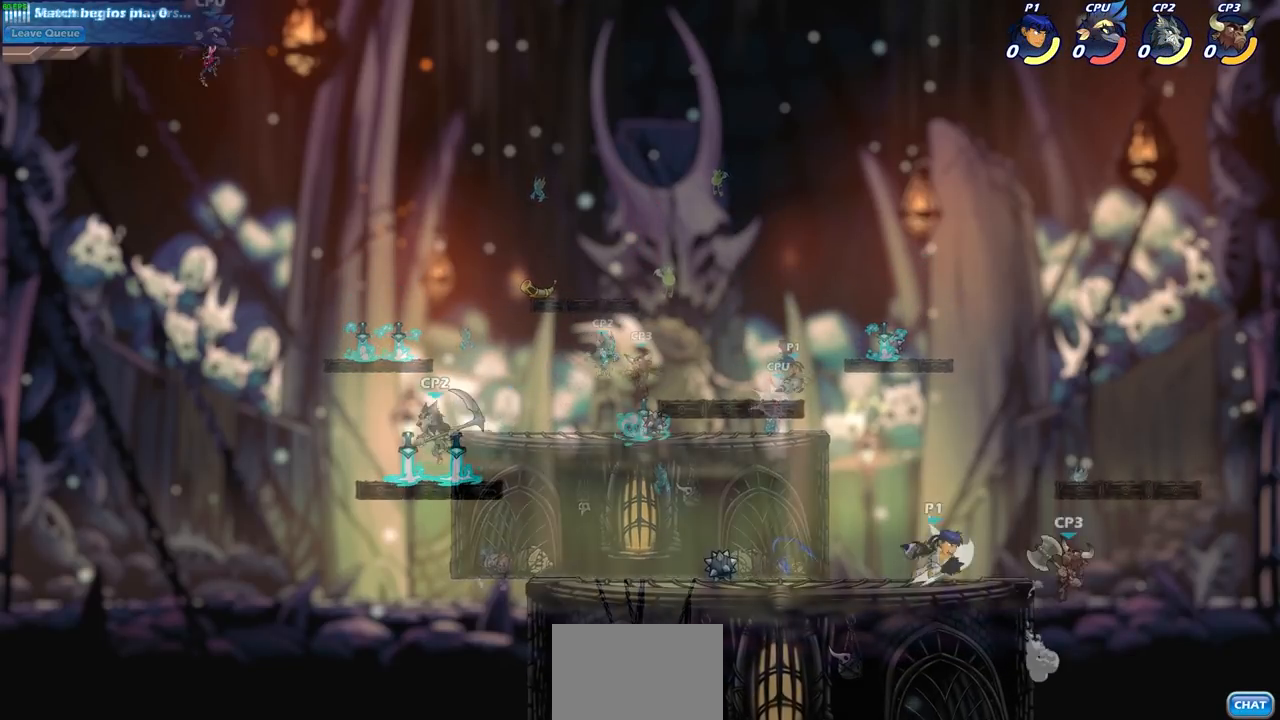
{"buttons": [], "left_stick": "center", "right_stick": "center", "events": [[333, "left_stick", "center"]]}